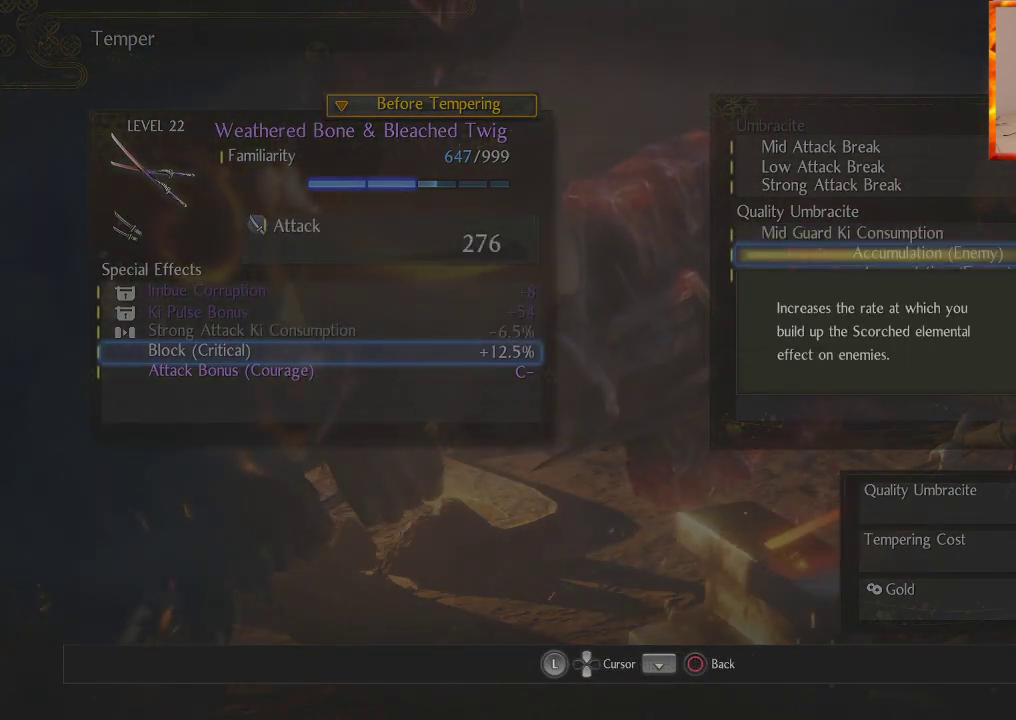
Gameplay with a controller (PlayStation layout); each line is a JSON object with the inputs held at the frame after it. "events" lists button and stick changes between this image and that frame as [ms after this image, input, new state], when the widget could be followed in between.
{"buttons": [], "left_stick": "center", "right_stick": "center", "events": []}
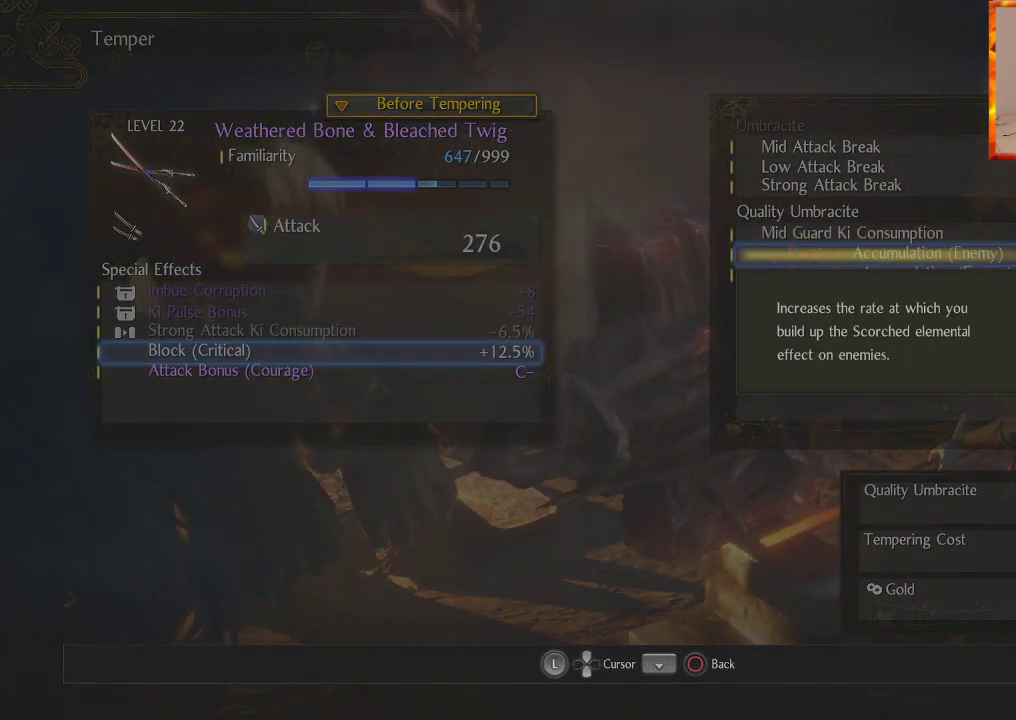
{"buttons": [], "left_stick": "center", "right_stick": "center", "events": []}
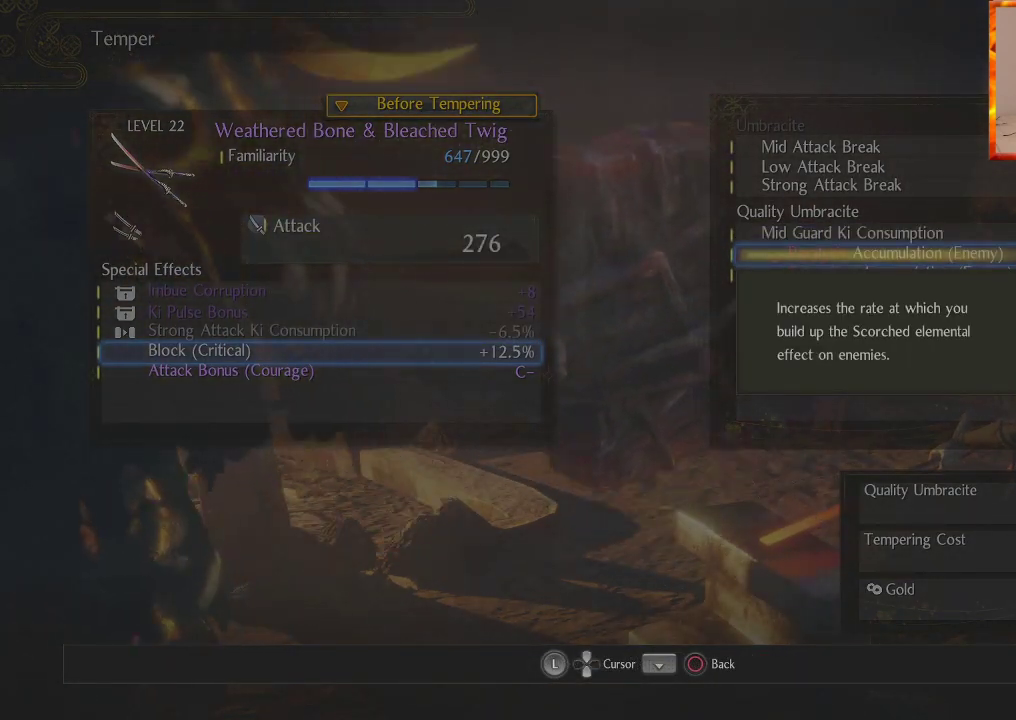
{"buttons": [], "left_stick": "center", "right_stick": "center", "events": [[100, "DPAD_DOWN", "down"], [233, "DPAD_DOWN", "up"]]}
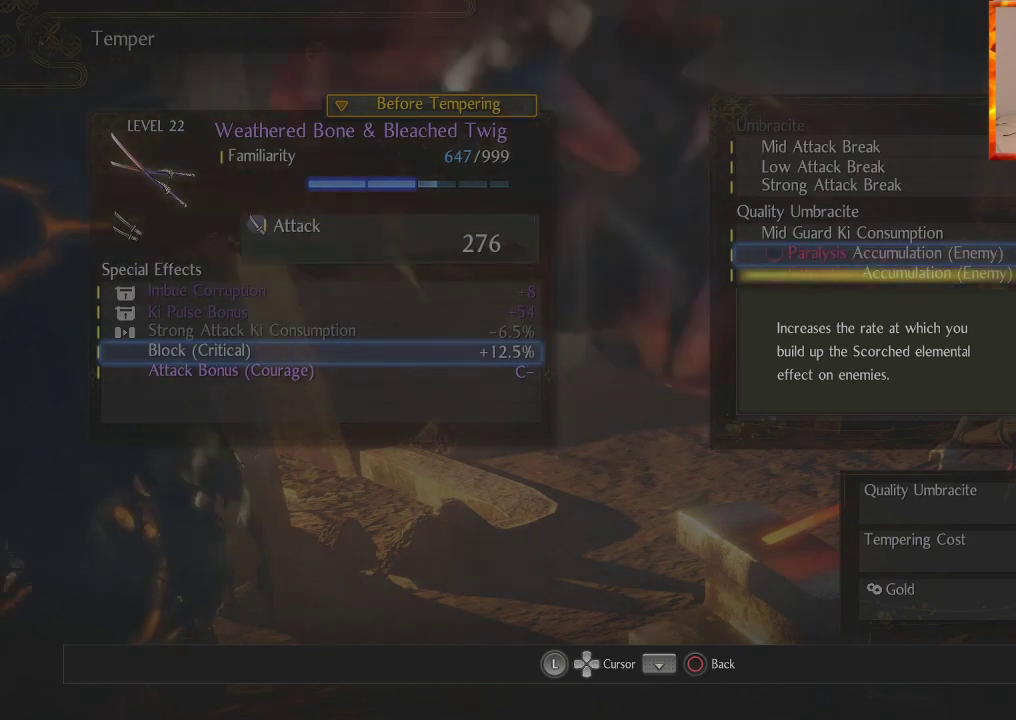
{"buttons": [], "left_stick": "center", "right_stick": "center", "events": [[167, "DPAD_UP", "down"], [233, "DPAD_UP", "up"], [333, "DPAD_UP", "down"], [467, "DPAD_UP", "up"]]}
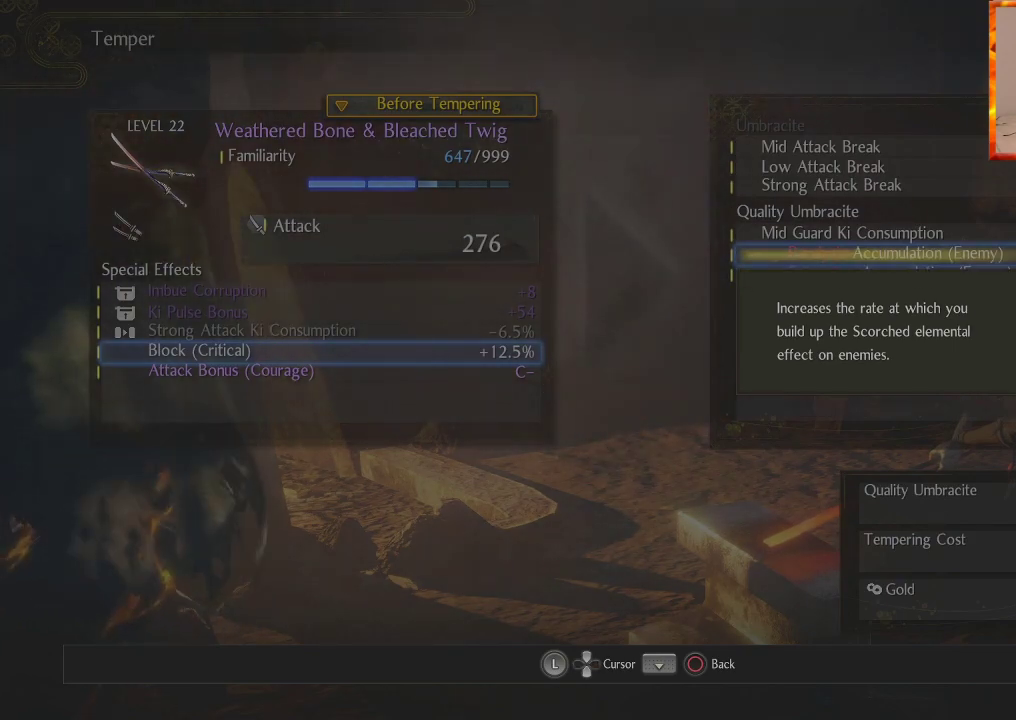
{"buttons": [], "left_stick": "center", "right_stick": "center", "events": [[100, "CIRCLE", "down"], [267, "CIRCLE", "up"]]}
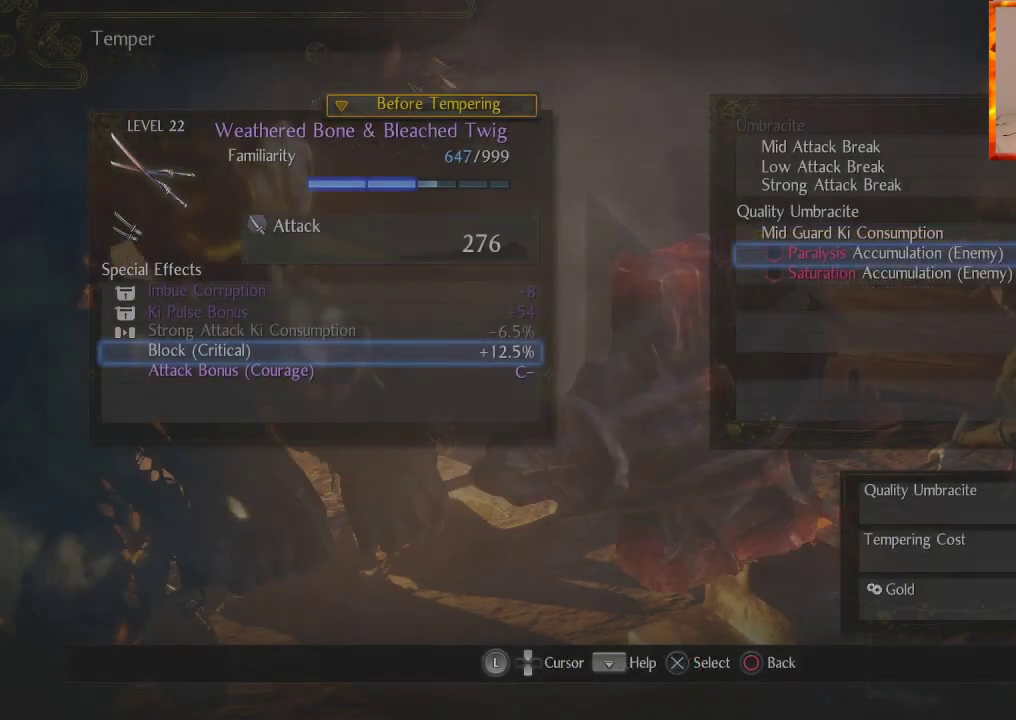
{"buttons": [], "left_stick": "center", "right_stick": "center", "events": []}
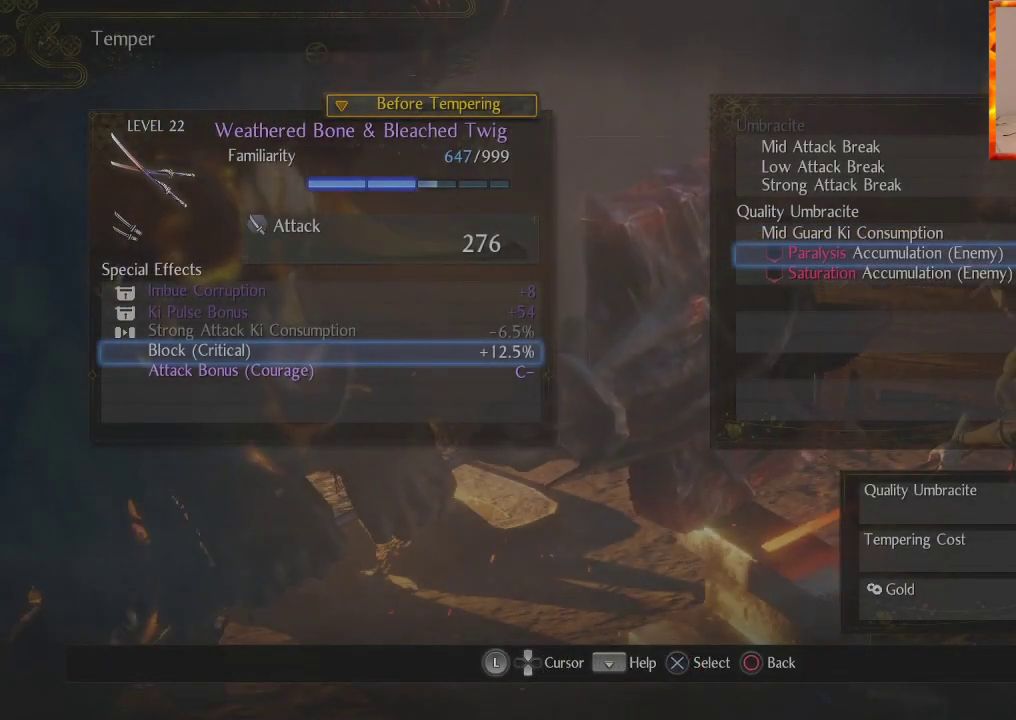
{"buttons": ["DPAD_DOWN"], "left_stick": "center", "right_stick": "center", "events": [[50, "CIRCLE", "down"], [150, "CIRCLE", "up"], [450, "DPAD_DOWN", "down"]]}
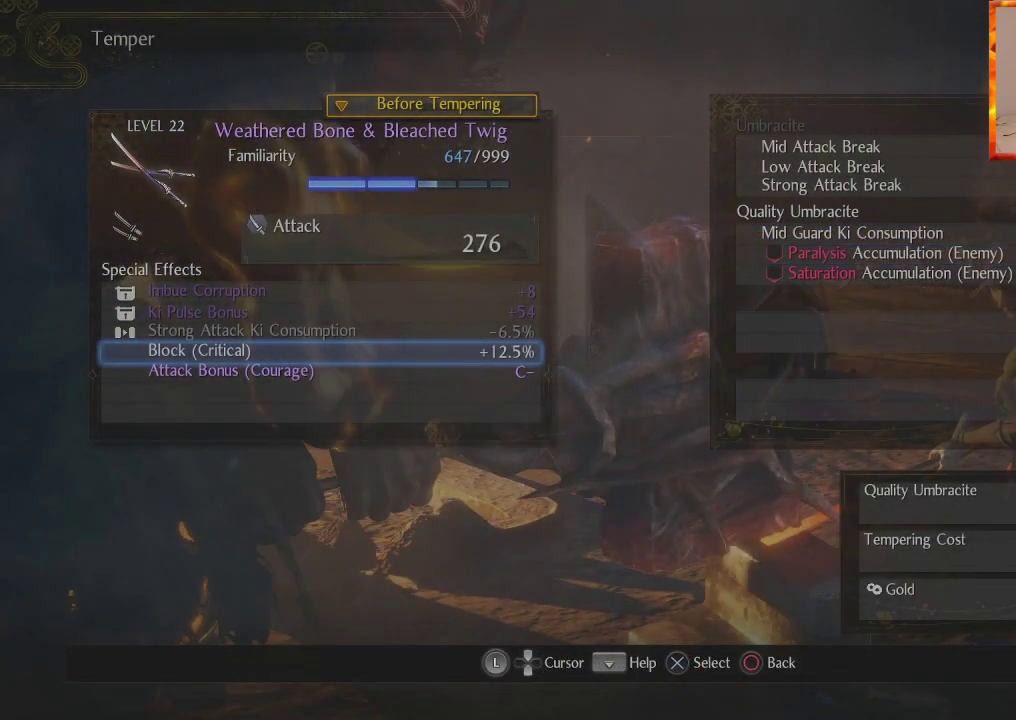
{"buttons": [], "left_stick": "center", "right_stick": "center", "events": [[117, "DPAD_DOWN", "up"]]}
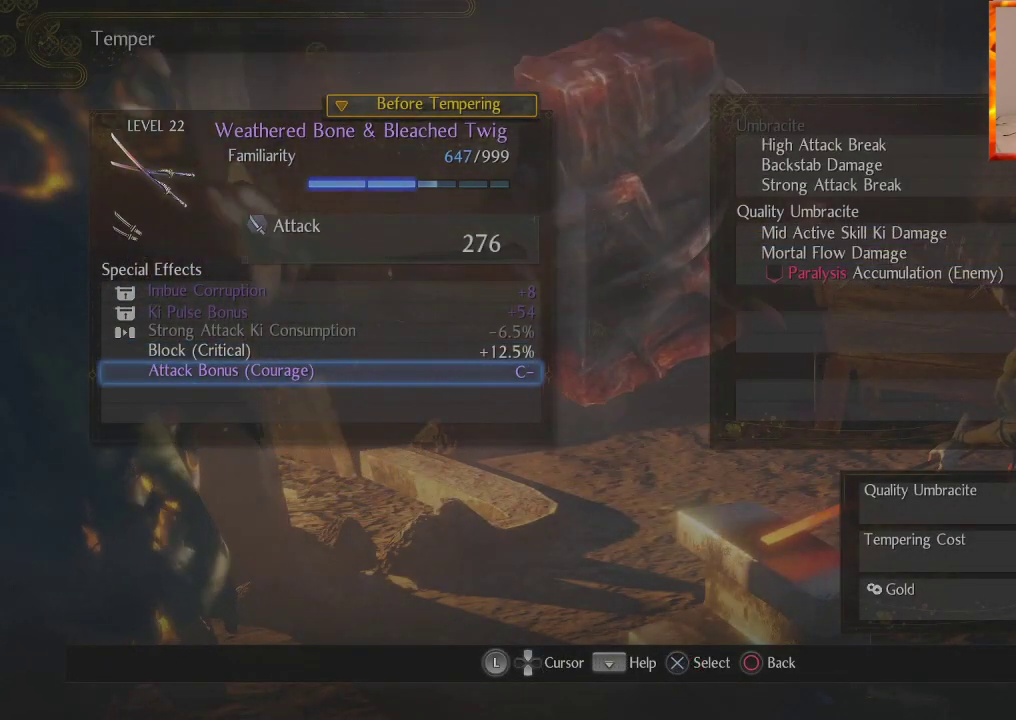
{"buttons": [], "left_stick": "center", "right_stick": "center", "events": []}
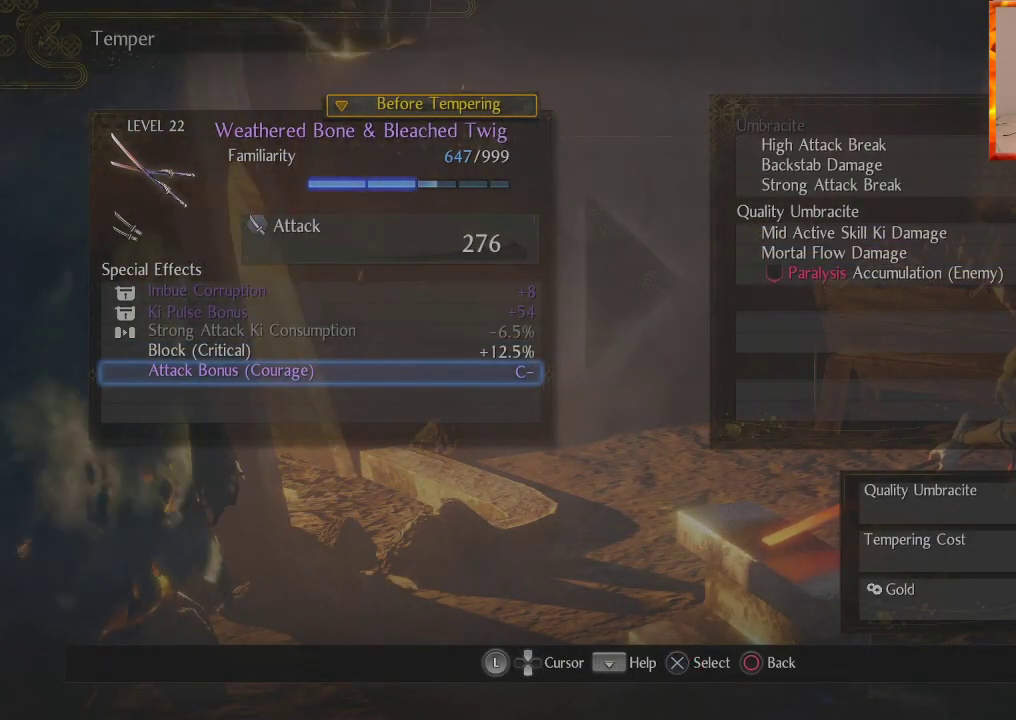
{"buttons": [], "left_stick": "center", "right_stick": "center", "events": [[17, "DPAD_UP", "down"], [167, "DPAD_UP", "up"]]}
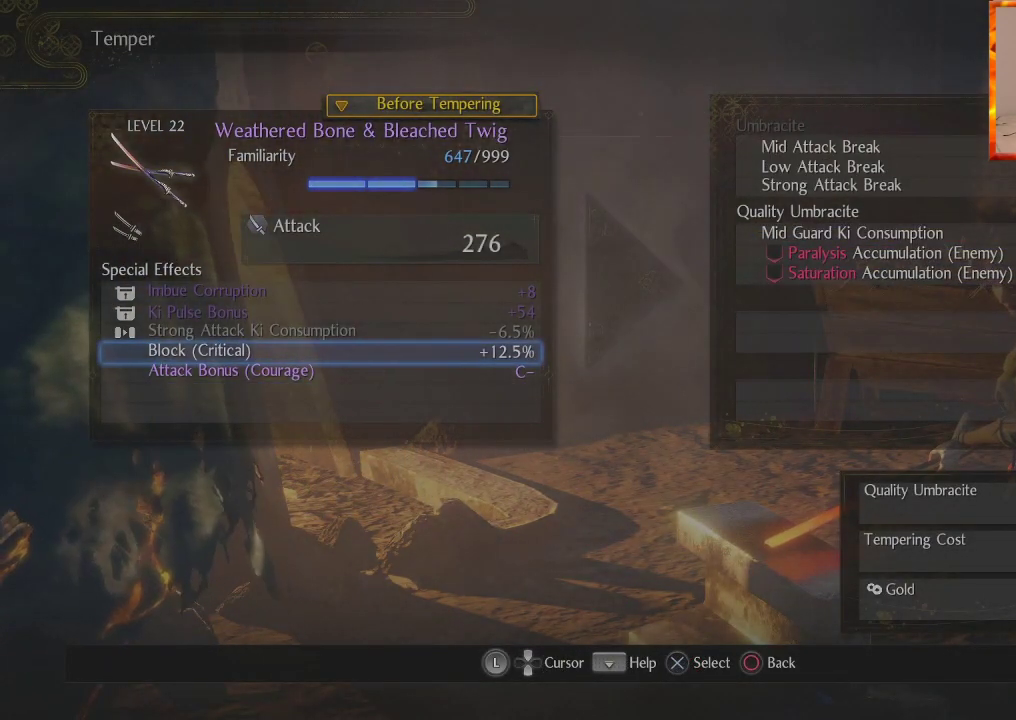
{"buttons": [], "left_stick": "center", "right_stick": "center", "events": [[233, "DPAD_DOWN", "down"], [383, "DPAD_DOWN", "up"]]}
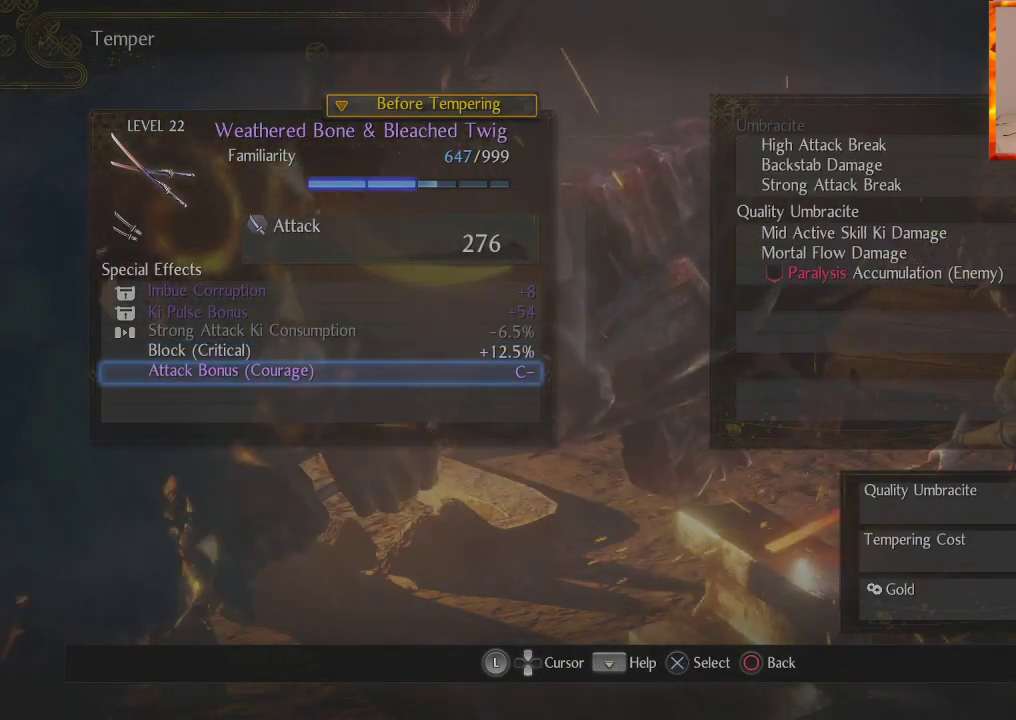
{"buttons": [], "left_stick": "center", "right_stick": "center", "events": []}
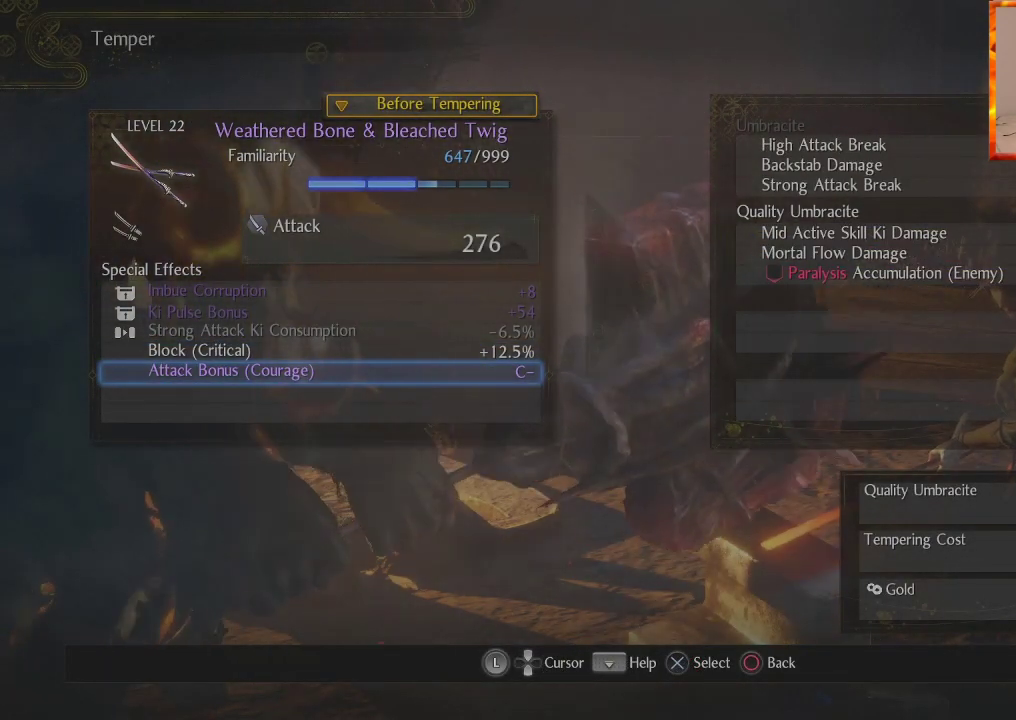
{"buttons": [], "left_stick": "center", "right_stick": "center", "events": []}
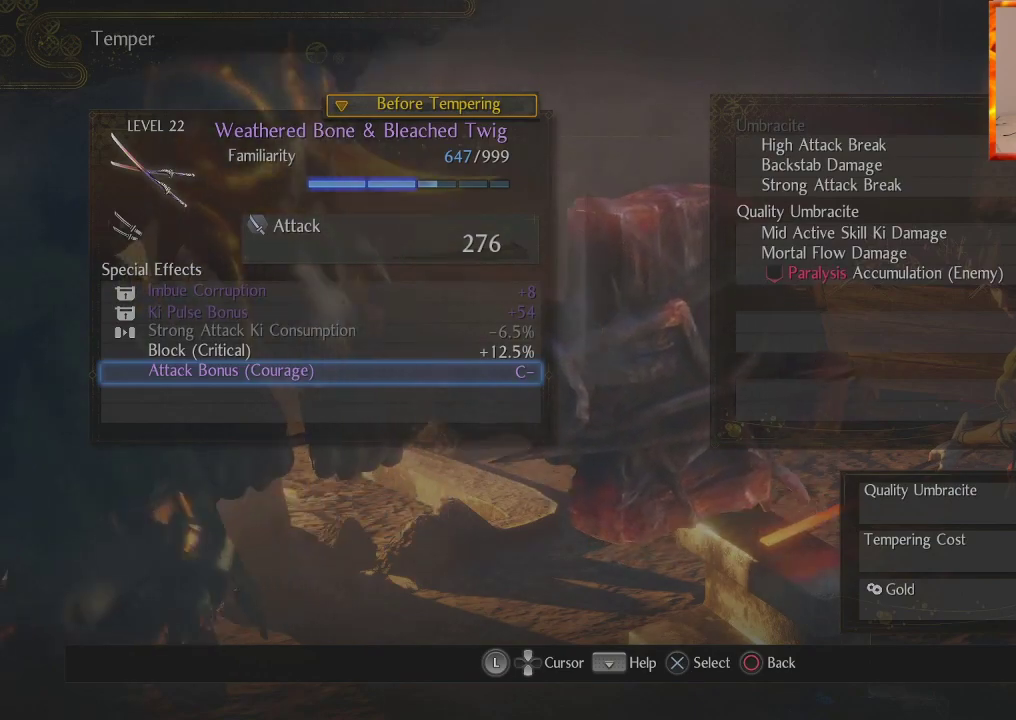
{"buttons": [], "left_stick": "center", "right_stick": "center", "events": []}
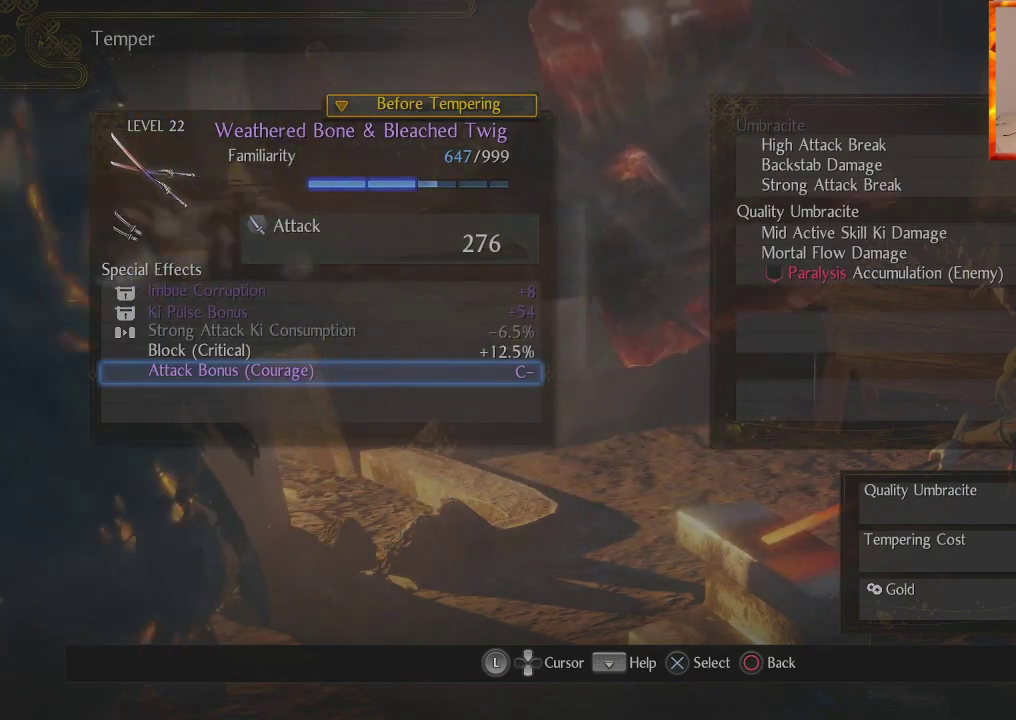
{"buttons": [], "left_stick": "center", "right_stick": "center", "events": []}
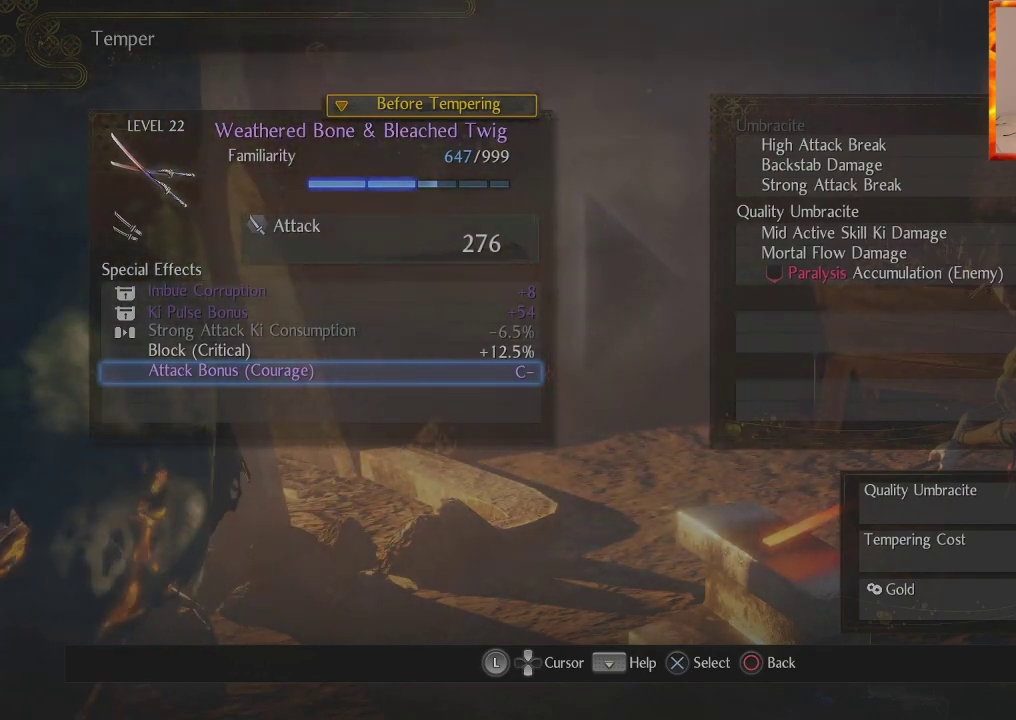
{"buttons": [], "left_stick": "center", "right_stick": "center", "events": []}
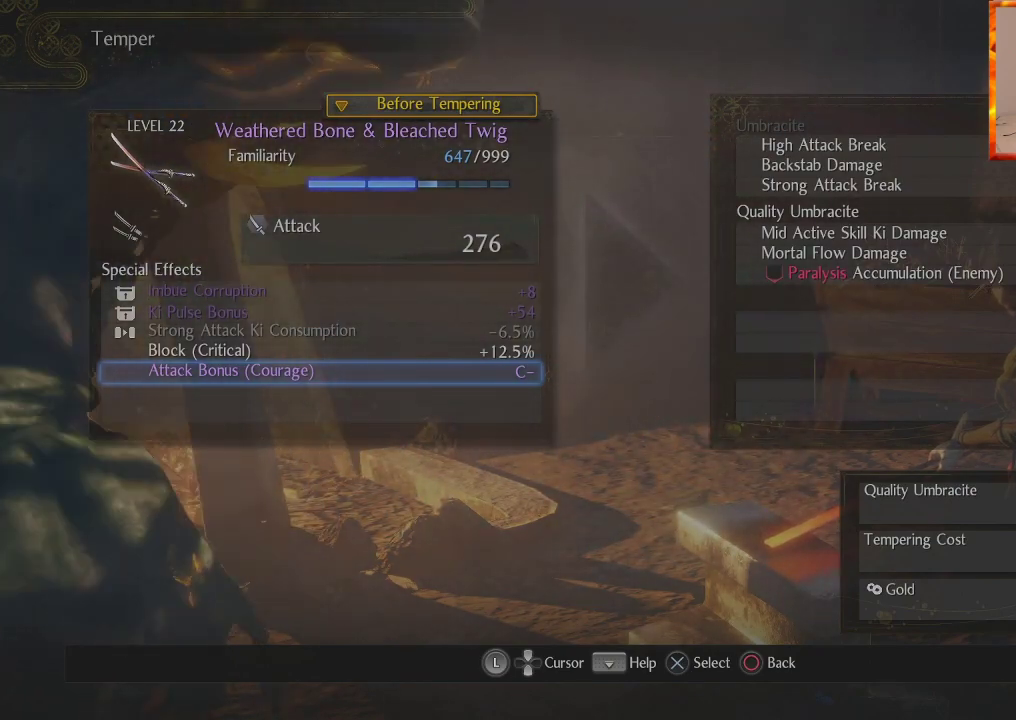
{"buttons": [], "left_stick": "center", "right_stick": "center", "events": []}
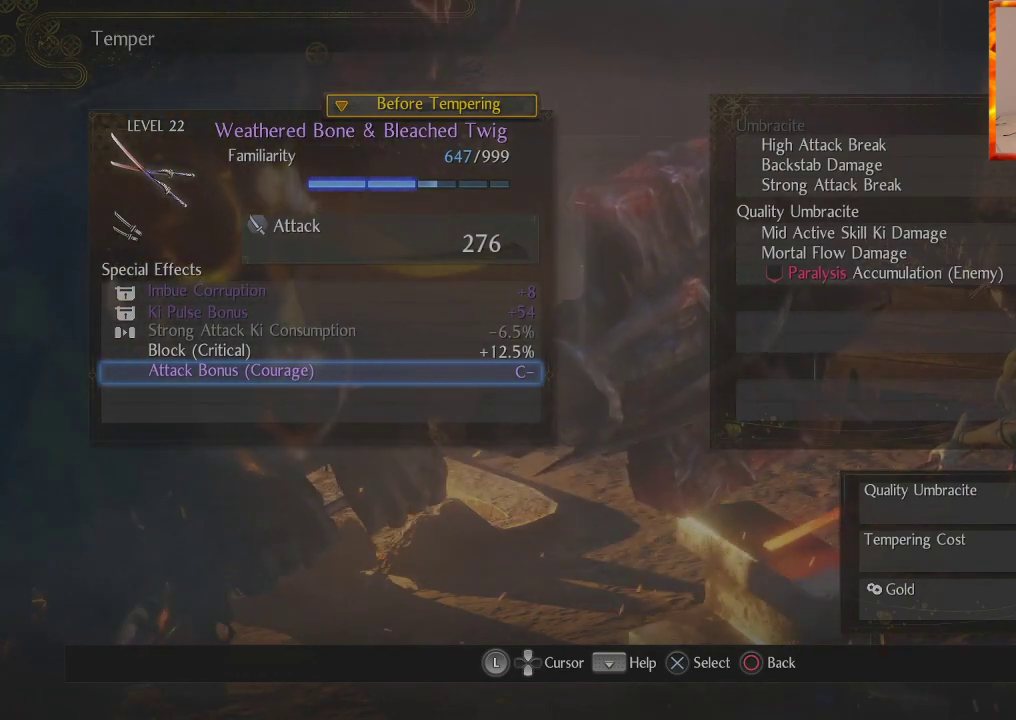
{"buttons": [], "left_stick": "center", "right_stick": "center", "events": []}
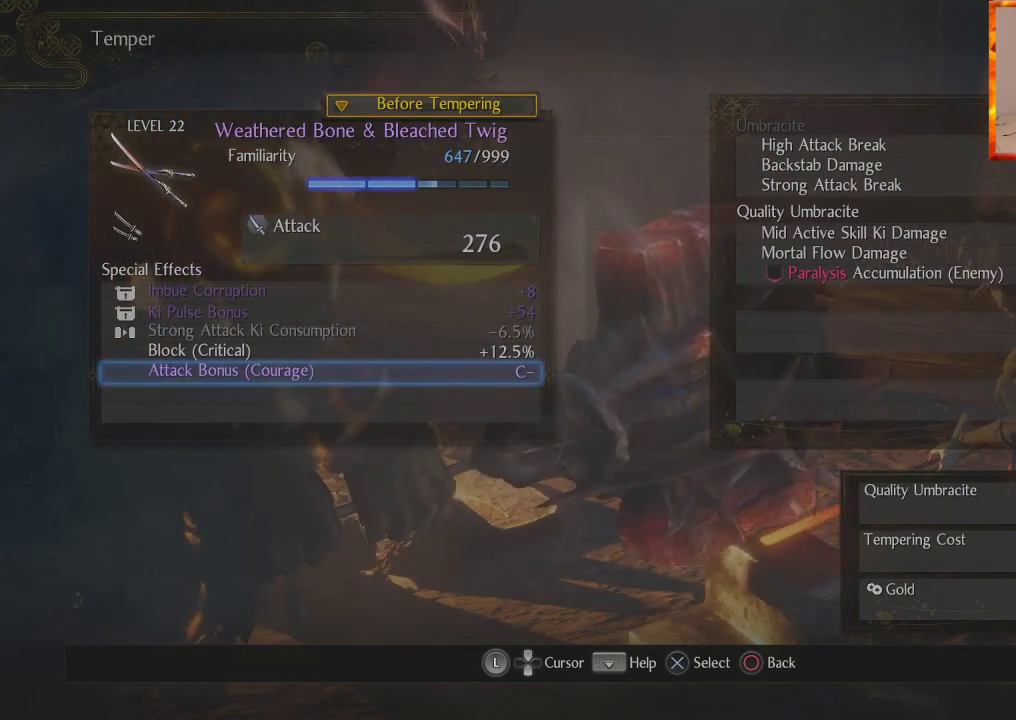
{"buttons": [], "left_stick": "center", "right_stick": "center", "events": [[33, "DPAD_UP", "down"], [133, "DPAD_UP", "up"], [317, "DPAD_DOWN", "down"], [467, "DPAD_DOWN", "up"]]}
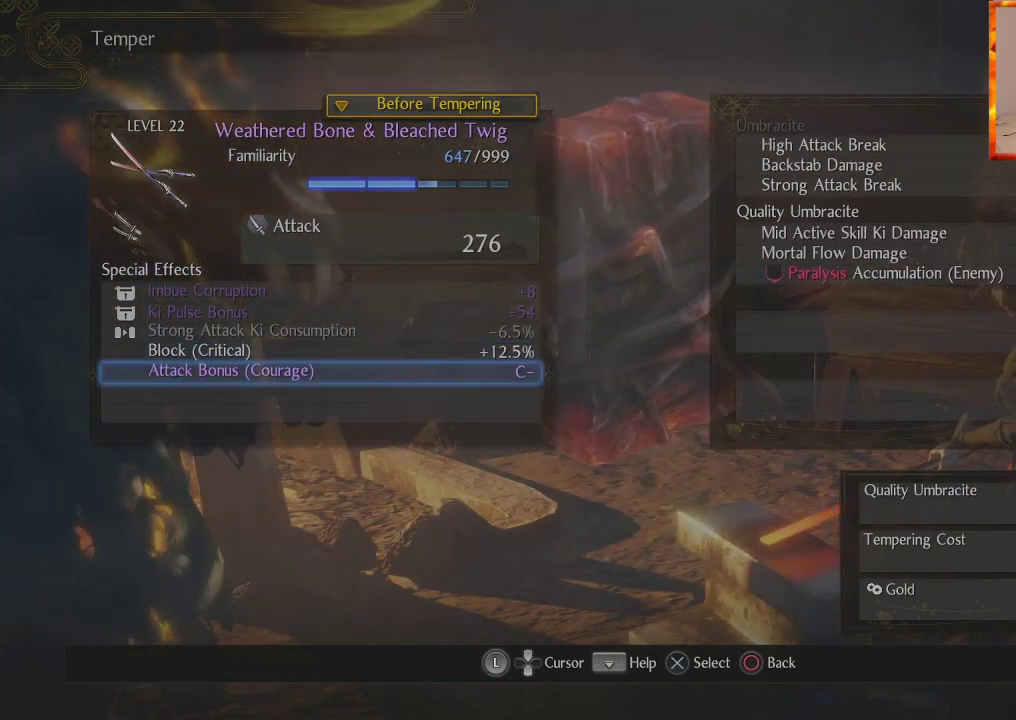
{"buttons": [], "left_stick": "center", "right_stick": "center", "events": [[33, "CROSS", "down"], [167, "CROSS", "up"]]}